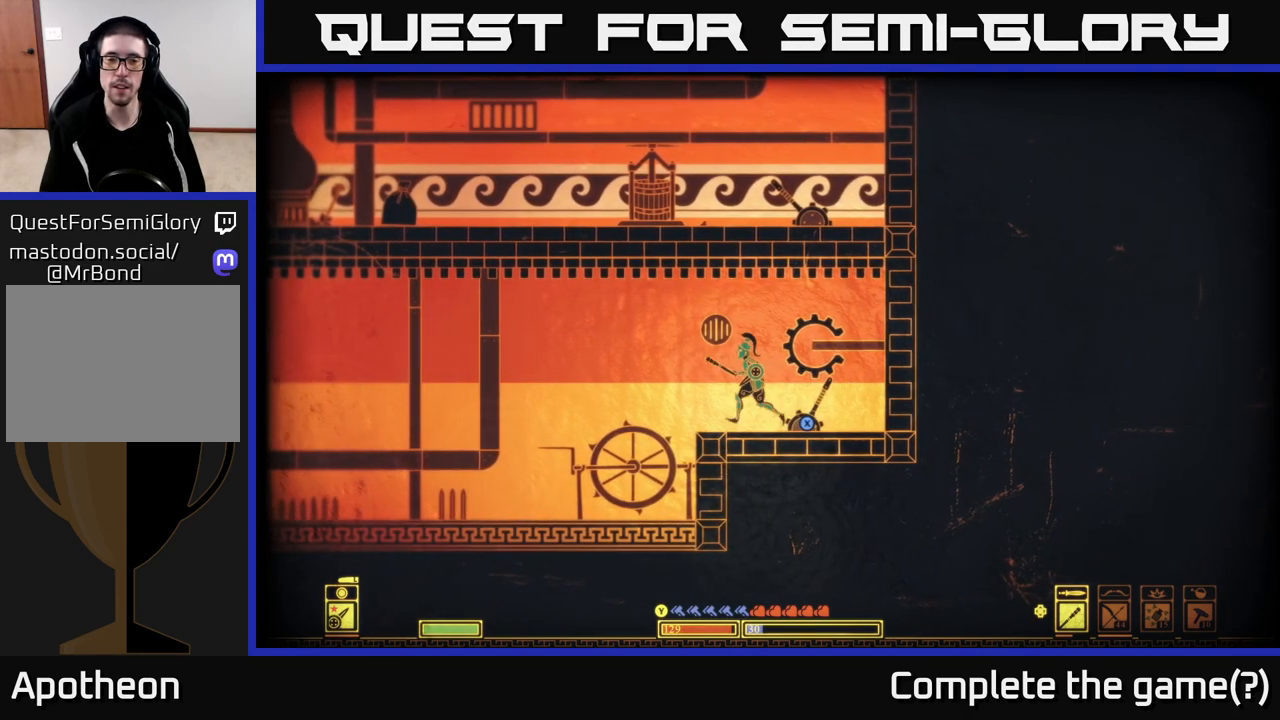
Gameplay with a controller (Xbox layout); each line is a JSON object with the inputs held at the frame after it. "events" lists button and stick changes between this image and that frame as [ms after this image, input, new state], when the widget could be followed in between.
{"buttons": ["A"], "left_stick": "up-left", "right_stick": "center", "events": [[133, "A", "down"], [133, "left_stick", "up-left"]]}
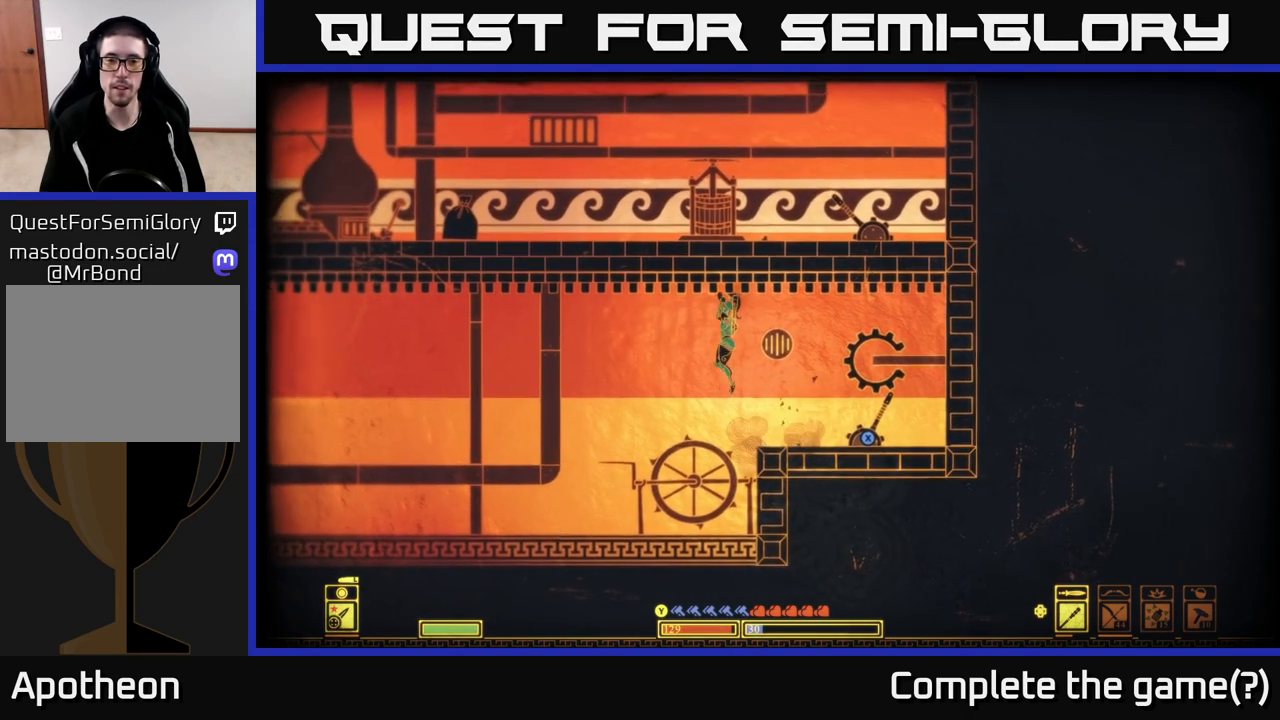
{"buttons": [], "left_stick": "left", "right_stick": "center", "events": [[33, "A", "up"], [167, "left_stick", "left"]]}
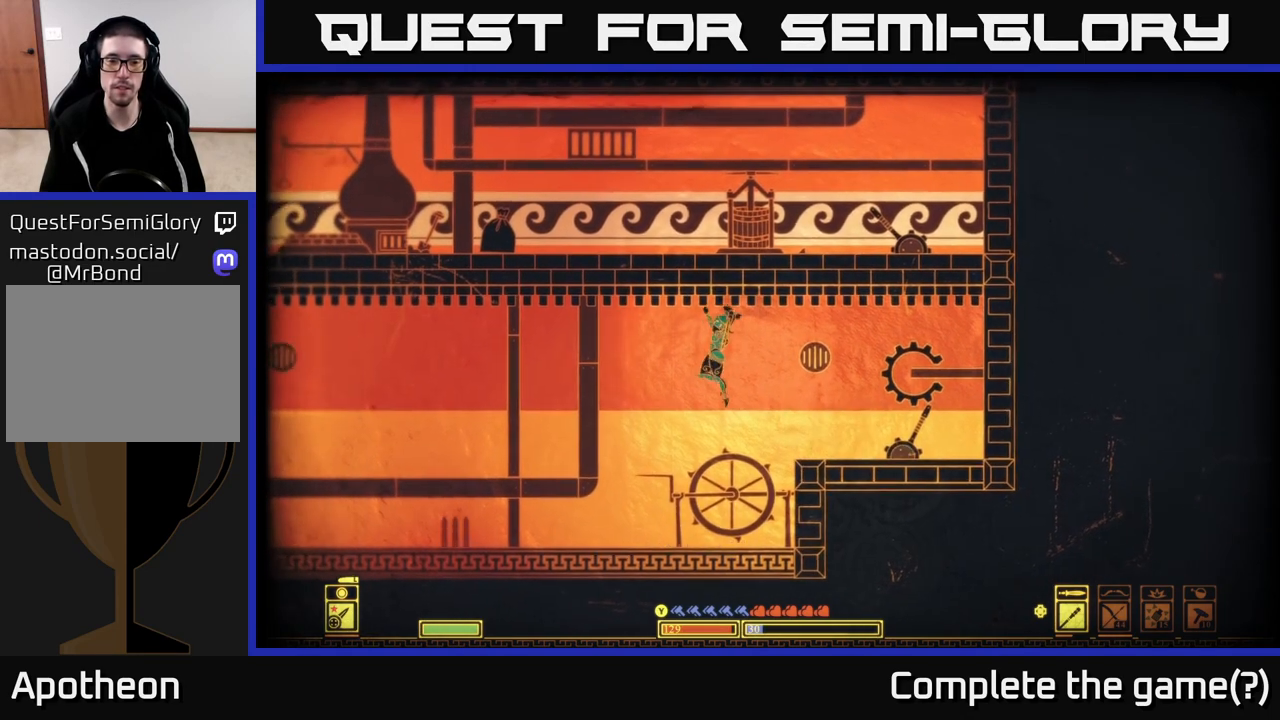
{"buttons": [], "left_stick": "left", "right_stick": "center", "events": [[217, "left_stick", "down-left"], [250, "A", "down"], [350, "A", "up"], [367, "left_stick", "left"]]}
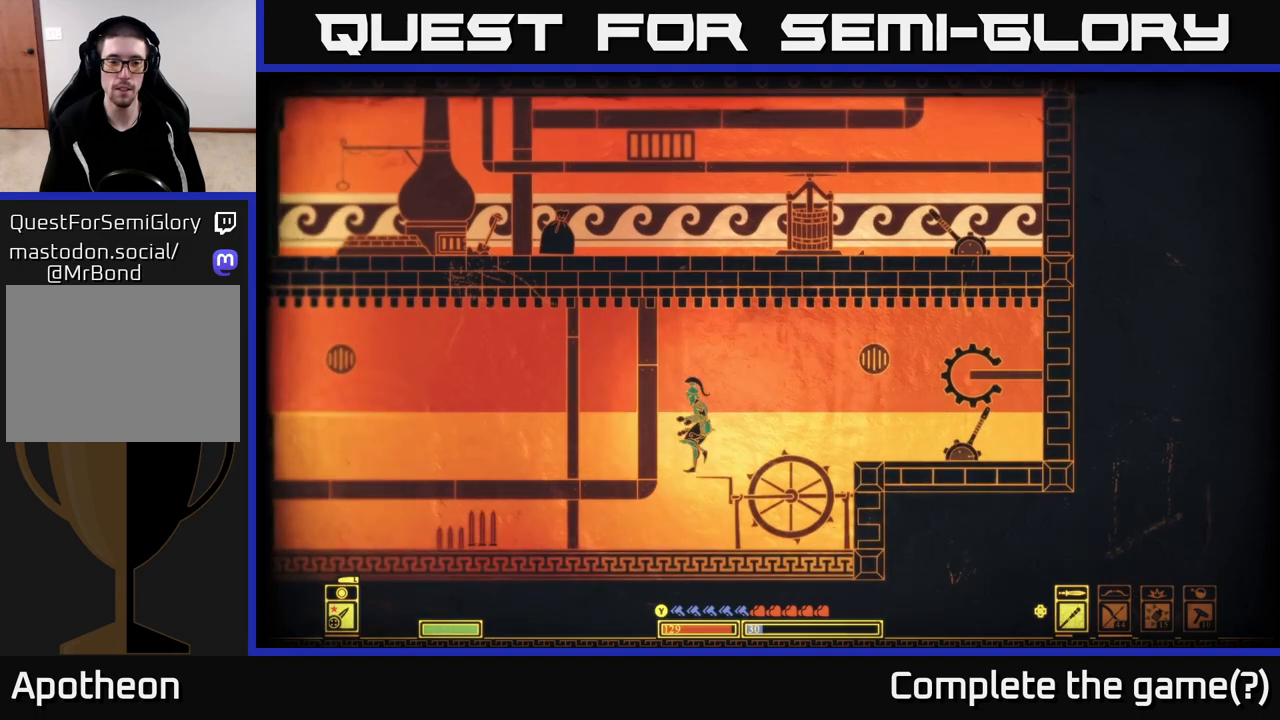
{"buttons": [], "left_stick": "left", "right_stick": "center", "events": []}
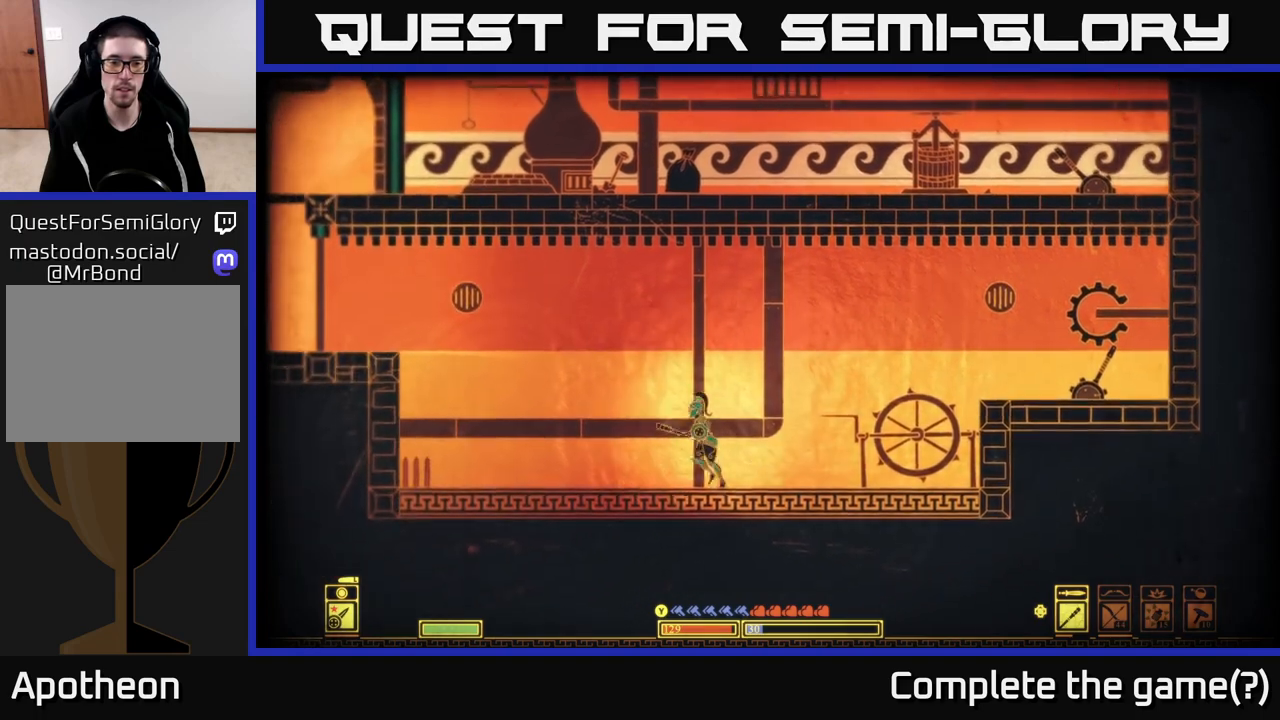
{"buttons": ["A"], "left_stick": "left", "right_stick": "center", "events": [[50, "A", "down"]]}
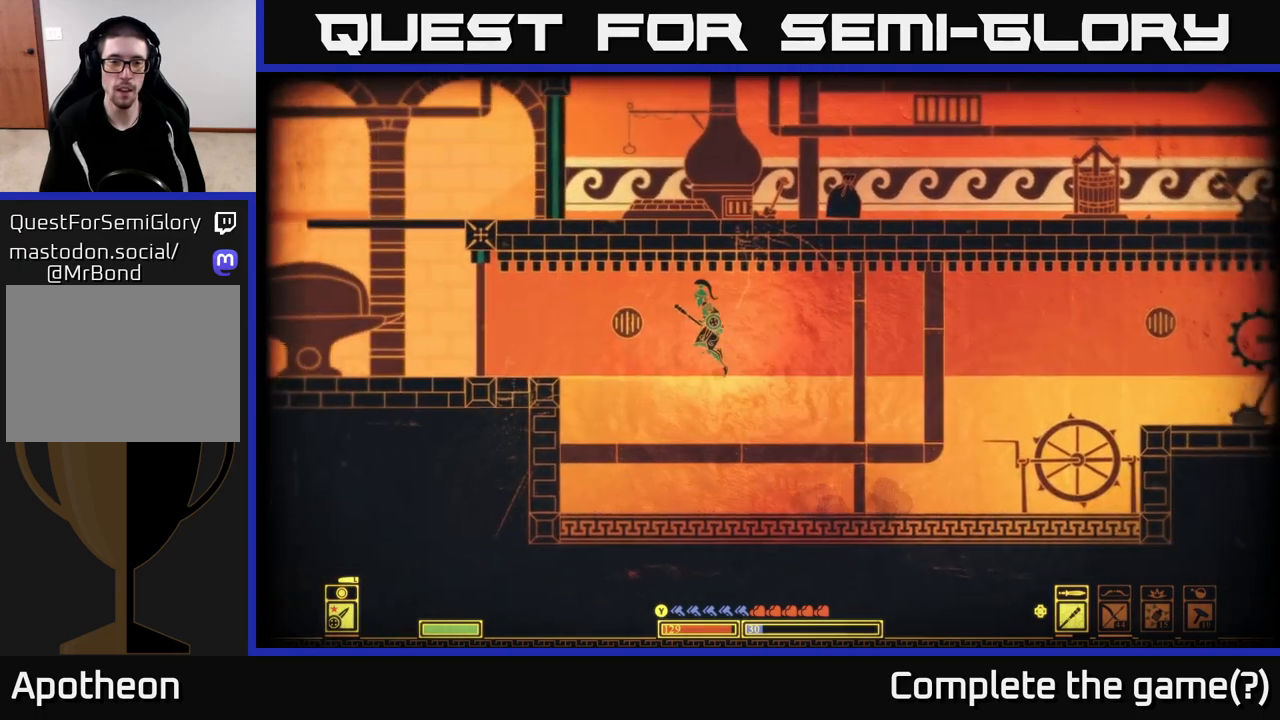
{"buttons": [], "left_stick": "left", "right_stick": "center", "events": [[33, "A", "up"], [33, "B", "down"], [417, "B", "up"]]}
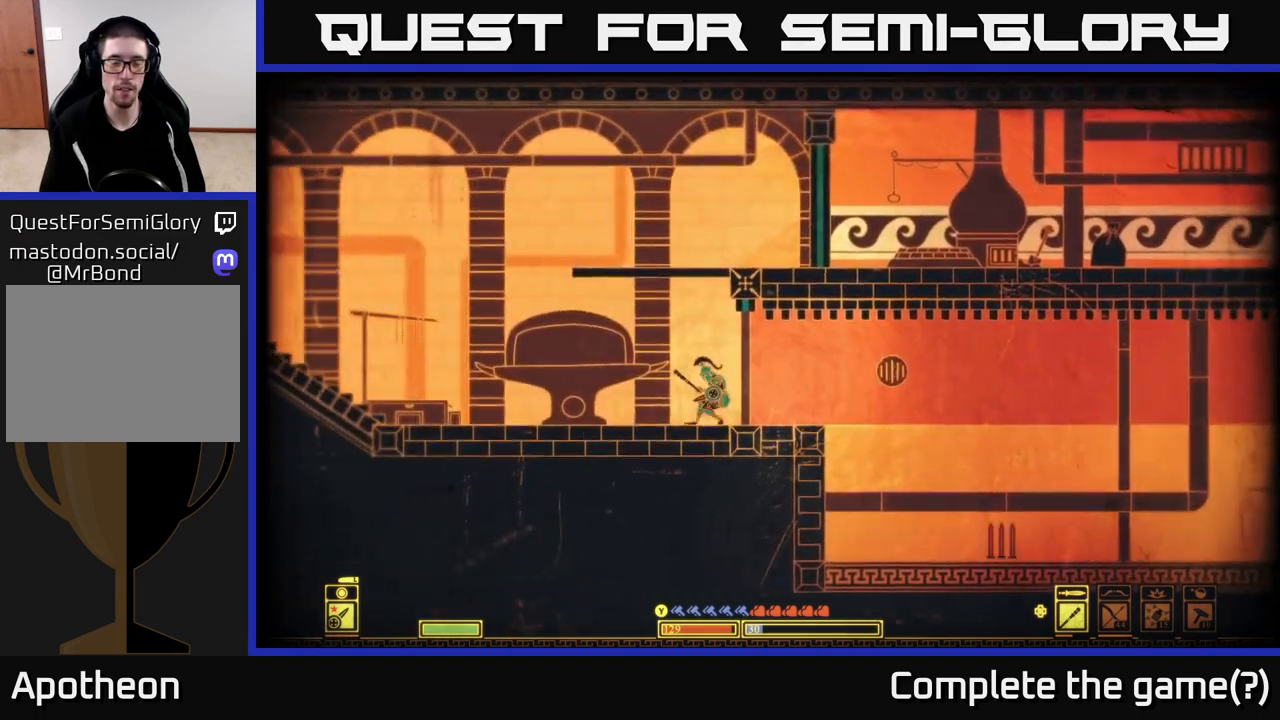
{"buttons": [], "left_stick": "left", "right_stick": "center", "events": []}
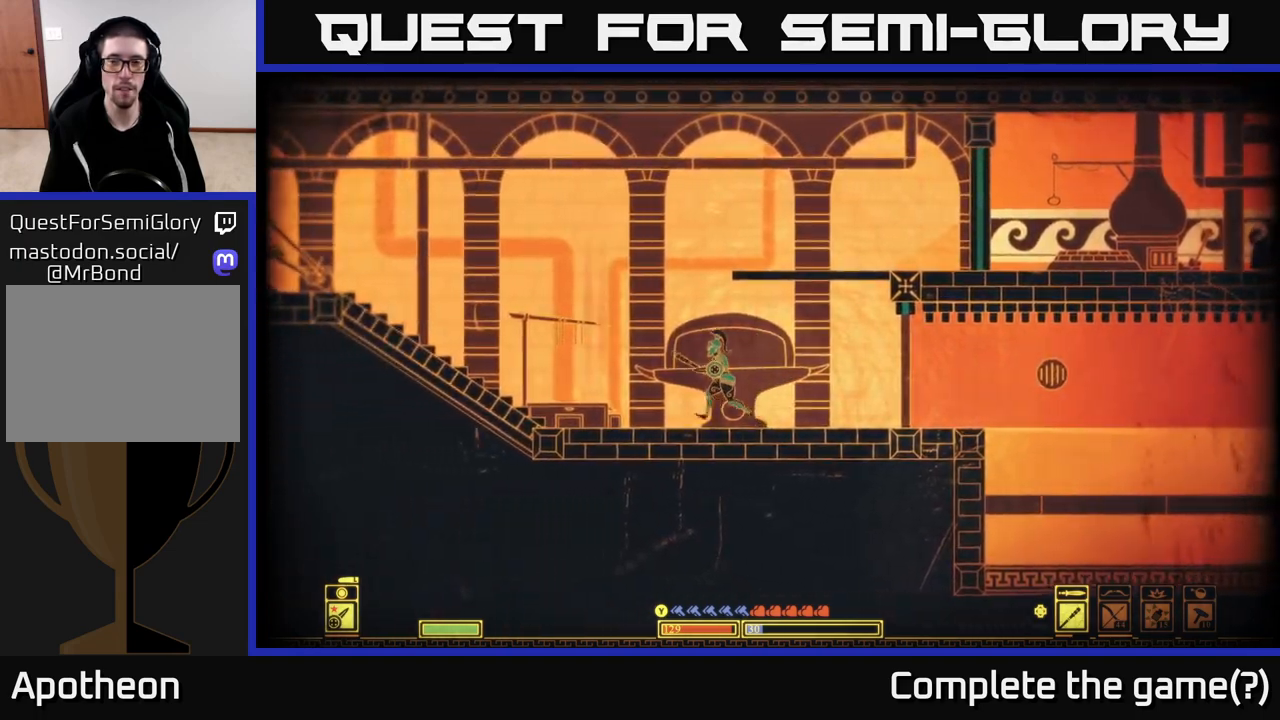
{"buttons": ["A"], "left_stick": "right", "right_stick": "center", "events": [[250, "A", "down"], [250, "left_stick", "center"], [300, "left_stick", "right"]]}
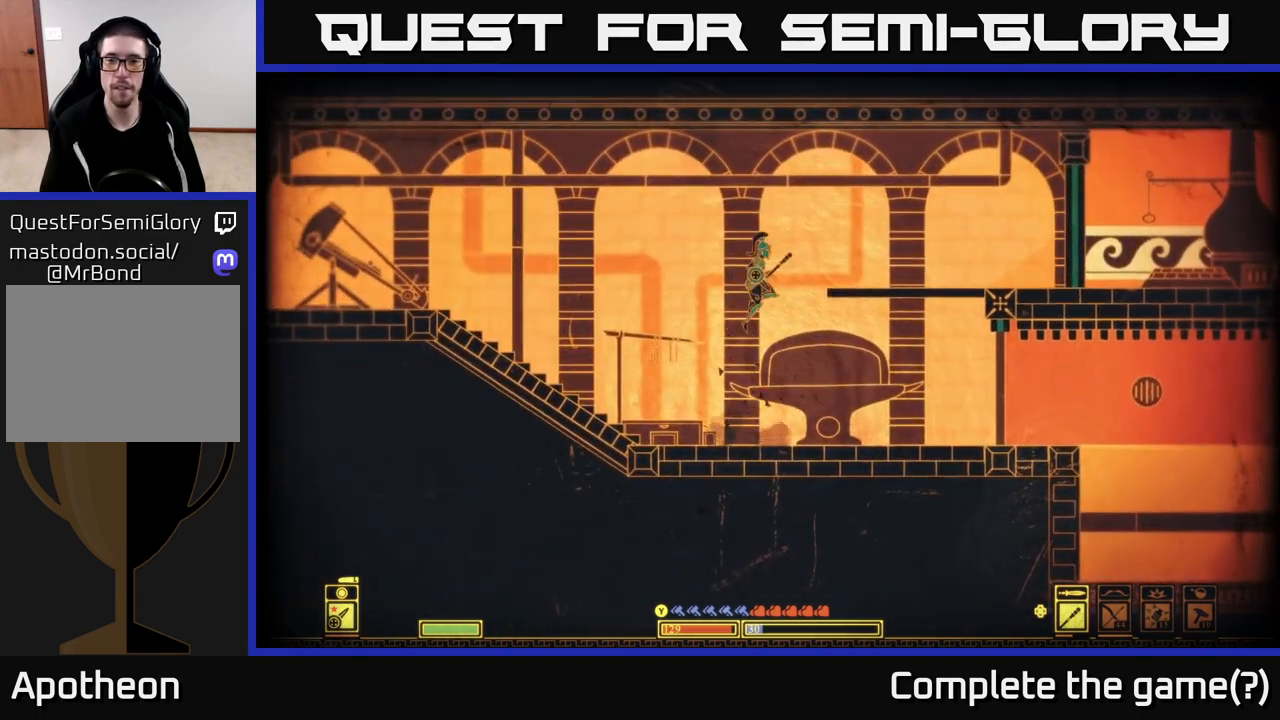
{"buttons": [], "left_stick": "right", "right_stick": "center", "events": [[317, "A", "up"]]}
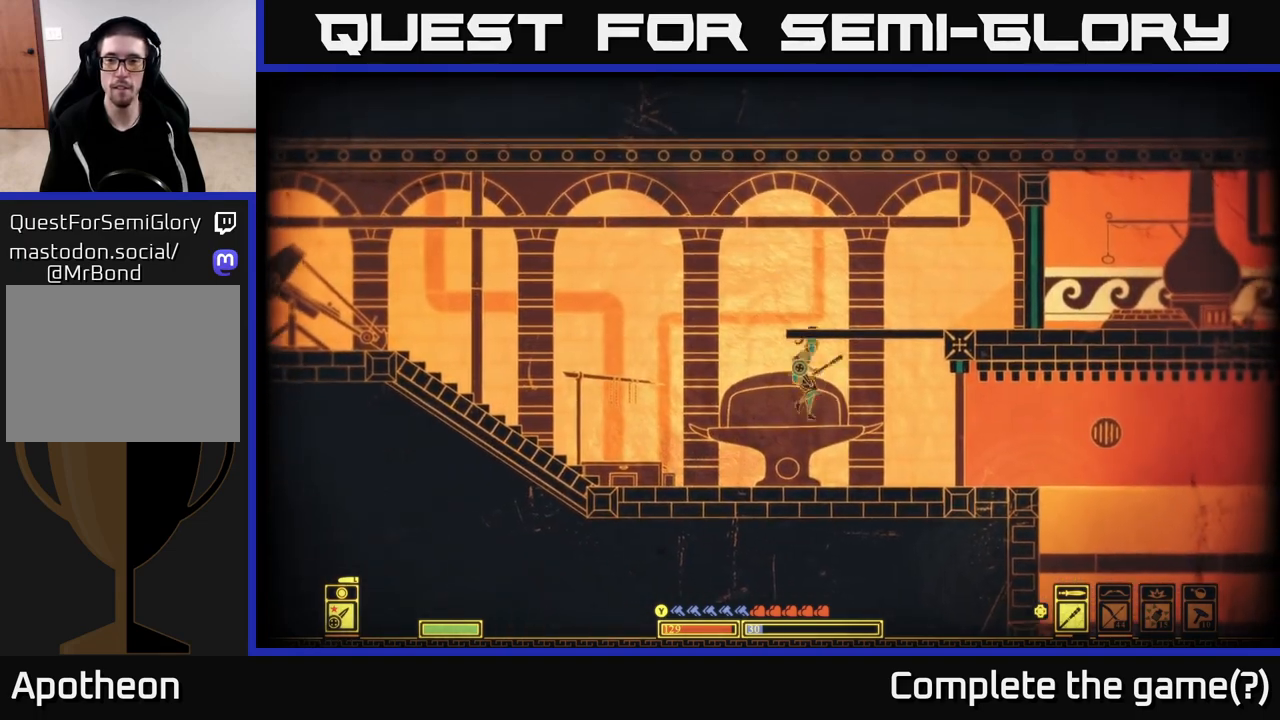
{"buttons": ["A"], "left_stick": "right", "right_stick": "center", "events": [[217, "left_stick", "center"], [283, "A", "down"], [350, "left_stick", "right"]]}
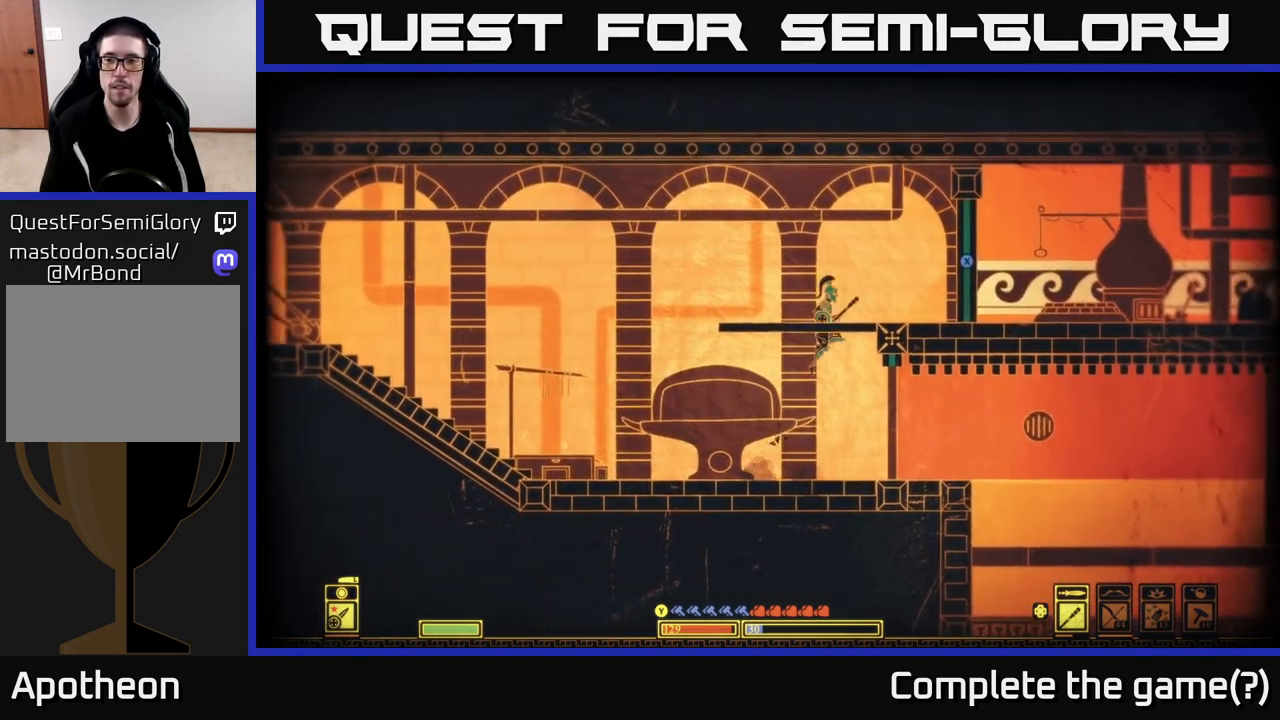
{"buttons": ["X"], "left_stick": "right", "right_stick": "center", "events": [[83, "A", "up"], [233, "A", "down"], [417, "A", "up"], [450, "X", "down"]]}
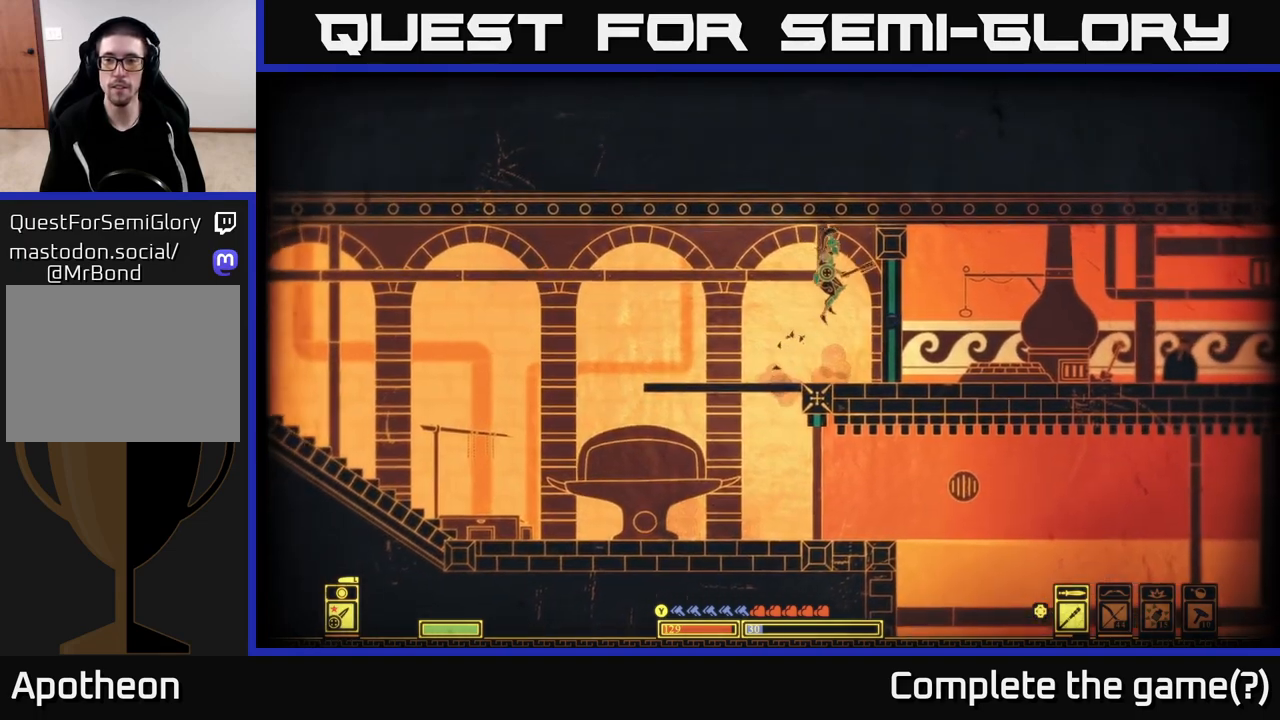
{"buttons": ["X"], "left_stick": "right", "right_stick": "center", "events": [[133, "left_stick", "center"], [383, "left_stick", "right"]]}
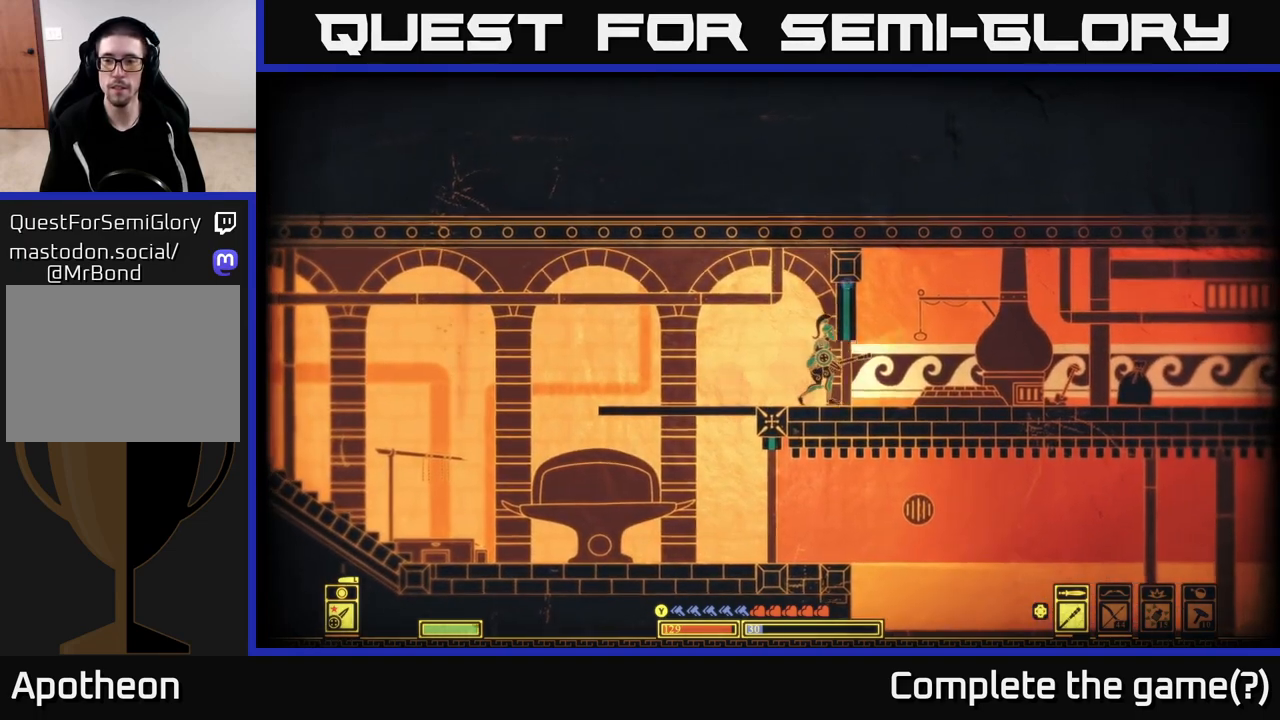
{"buttons": [], "left_stick": "right", "right_stick": "center", "events": [[200, "X", "up"]]}
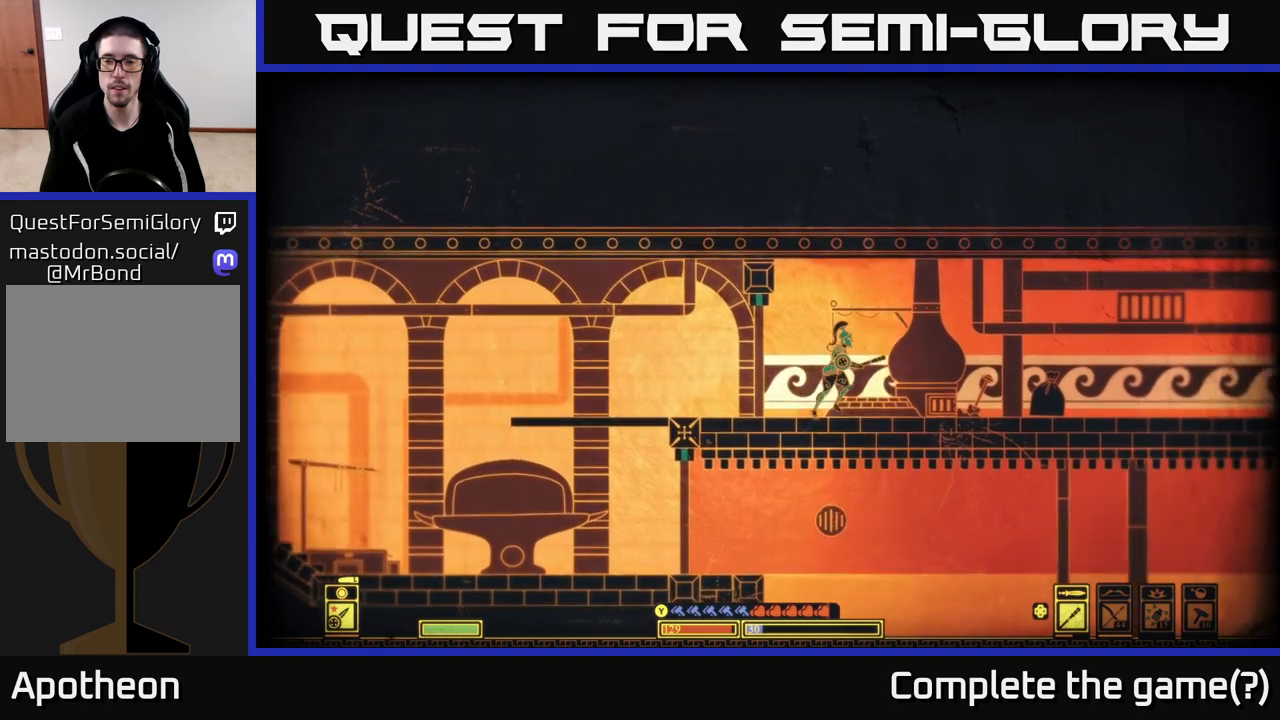
{"buttons": [], "left_stick": "right", "right_stick": "down-right", "events": [[217, "R2", "down"], [300, "right_stick", "down-right"], [350, "R2", "up"]]}
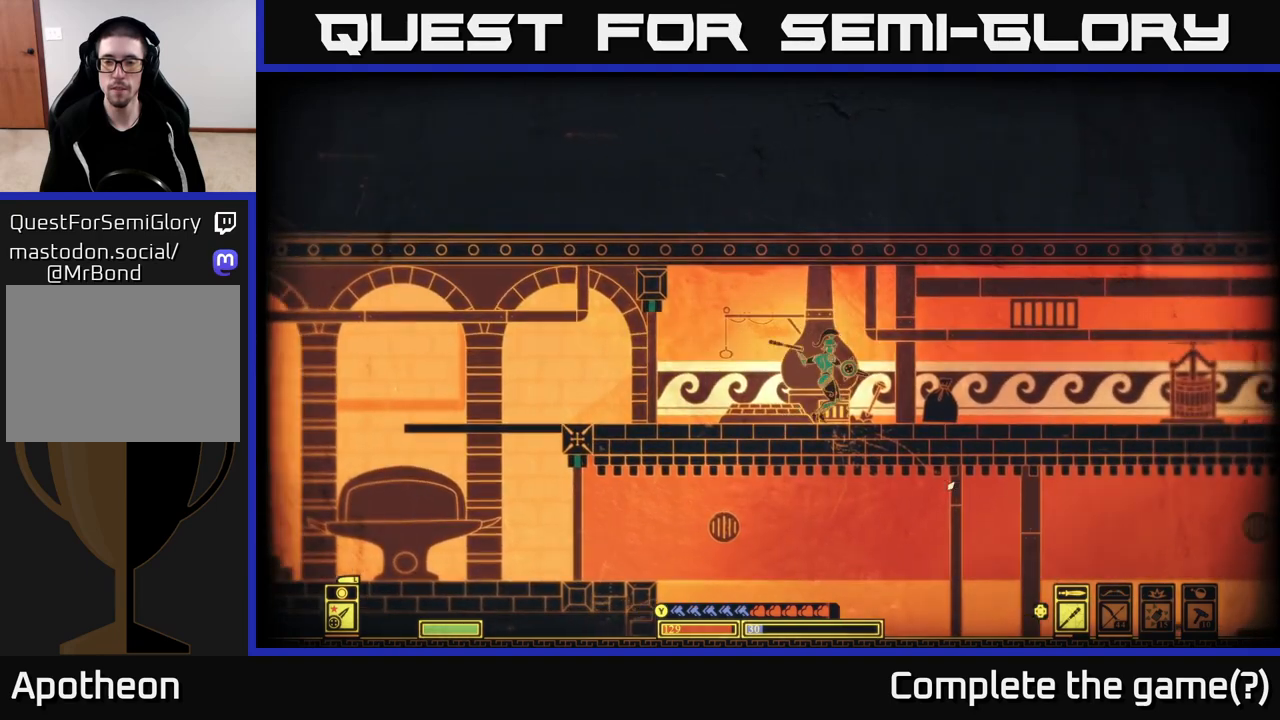
{"buttons": [], "left_stick": "right", "right_stick": "center", "events": [[433, "right_stick", "center"]]}
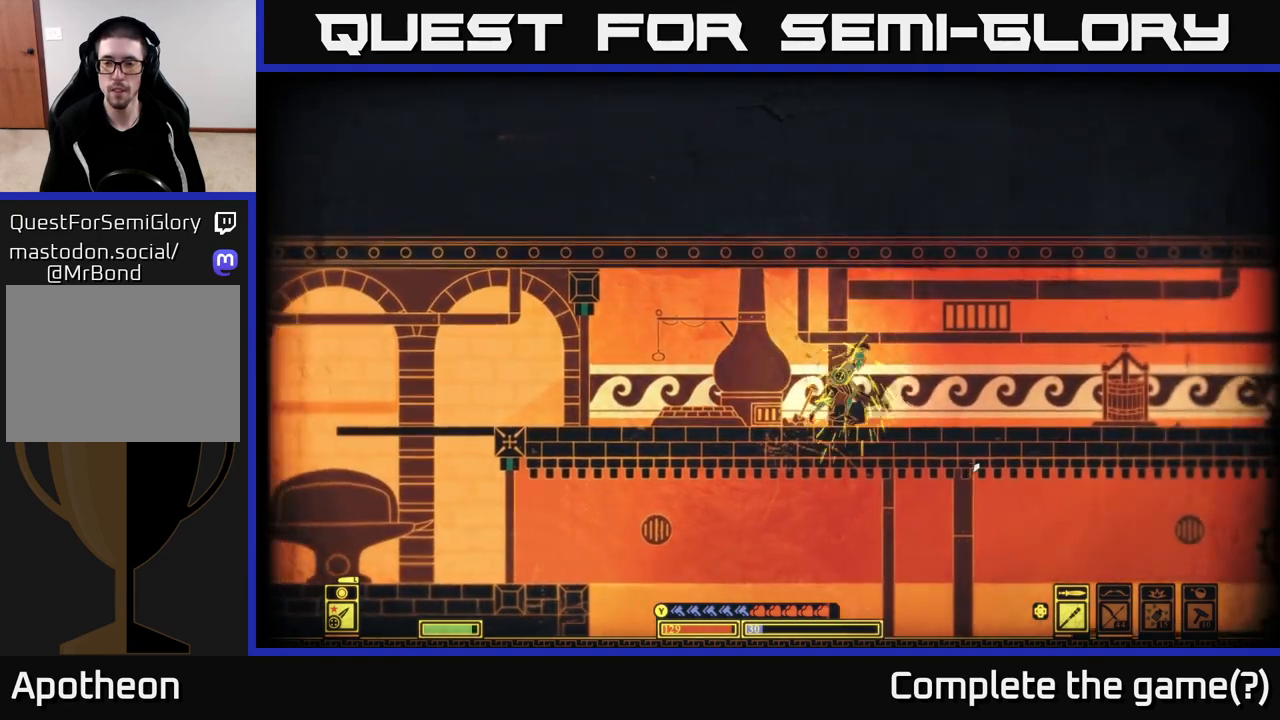
{"buttons": [], "left_stick": "right", "right_stick": "center", "events": [[117, "X", "down"], [350, "X", "up"]]}
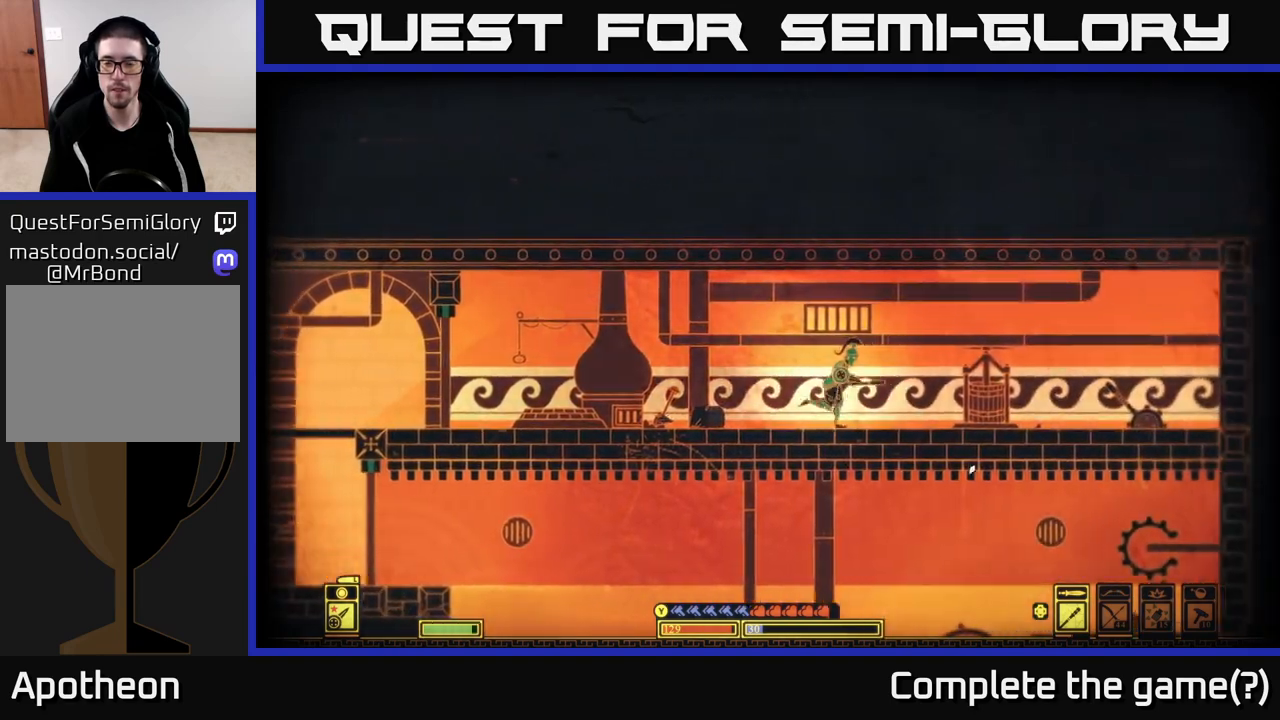
{"buttons": [], "left_stick": "left", "right_stick": "center", "events": [[467, "left_stick", "left"]]}
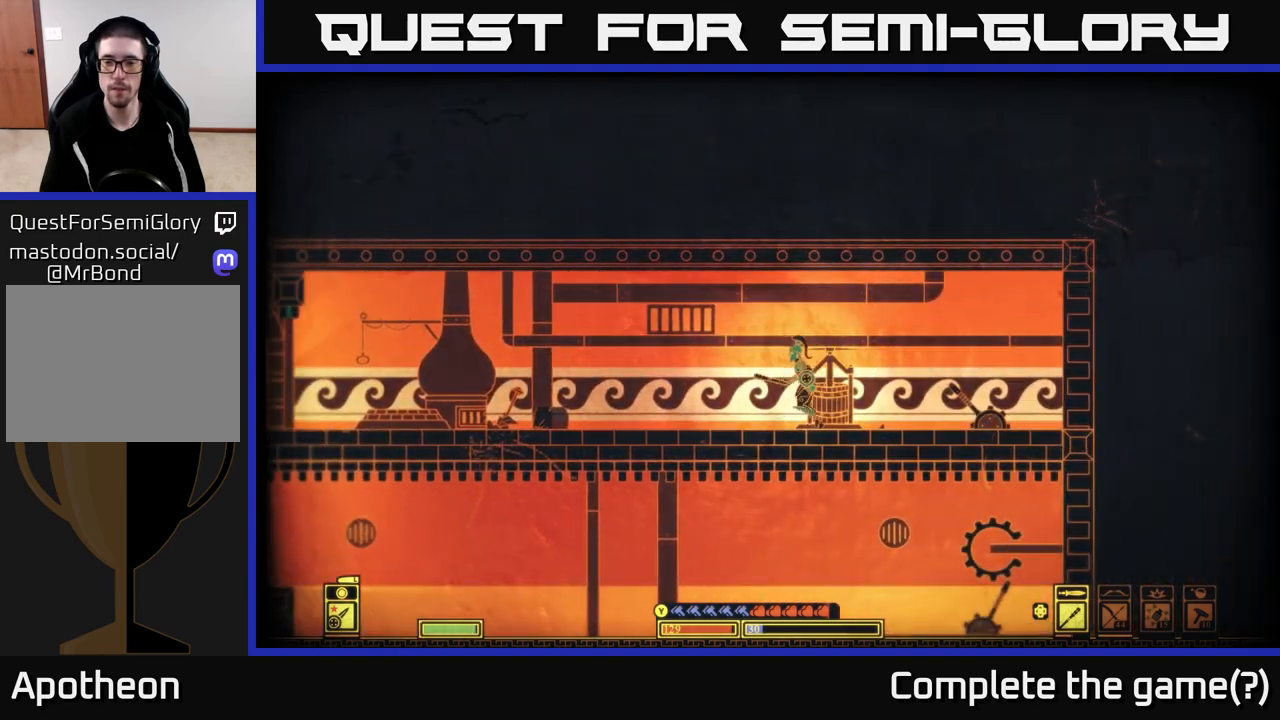
{"buttons": ["B"], "left_stick": "left", "right_stick": "center", "events": [[383, "B", "down"]]}
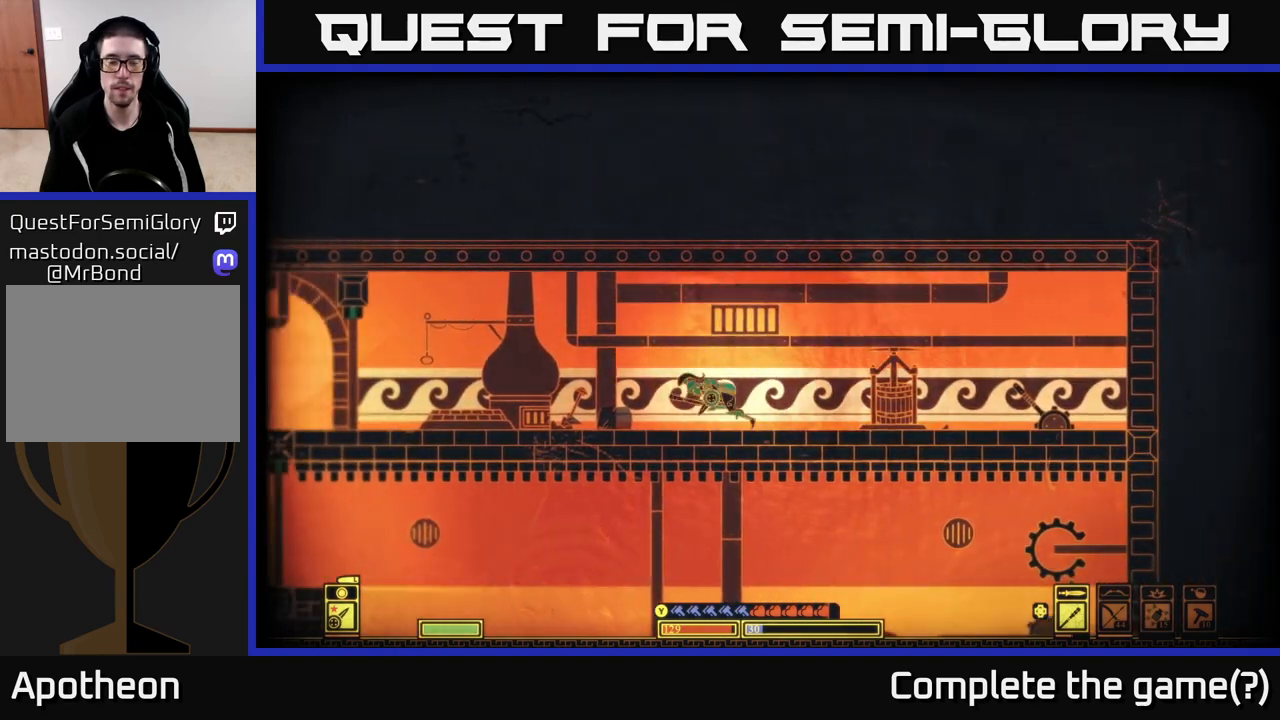
{"buttons": [], "left_stick": "left", "right_stick": "center", "events": [[117, "B", "up"]]}
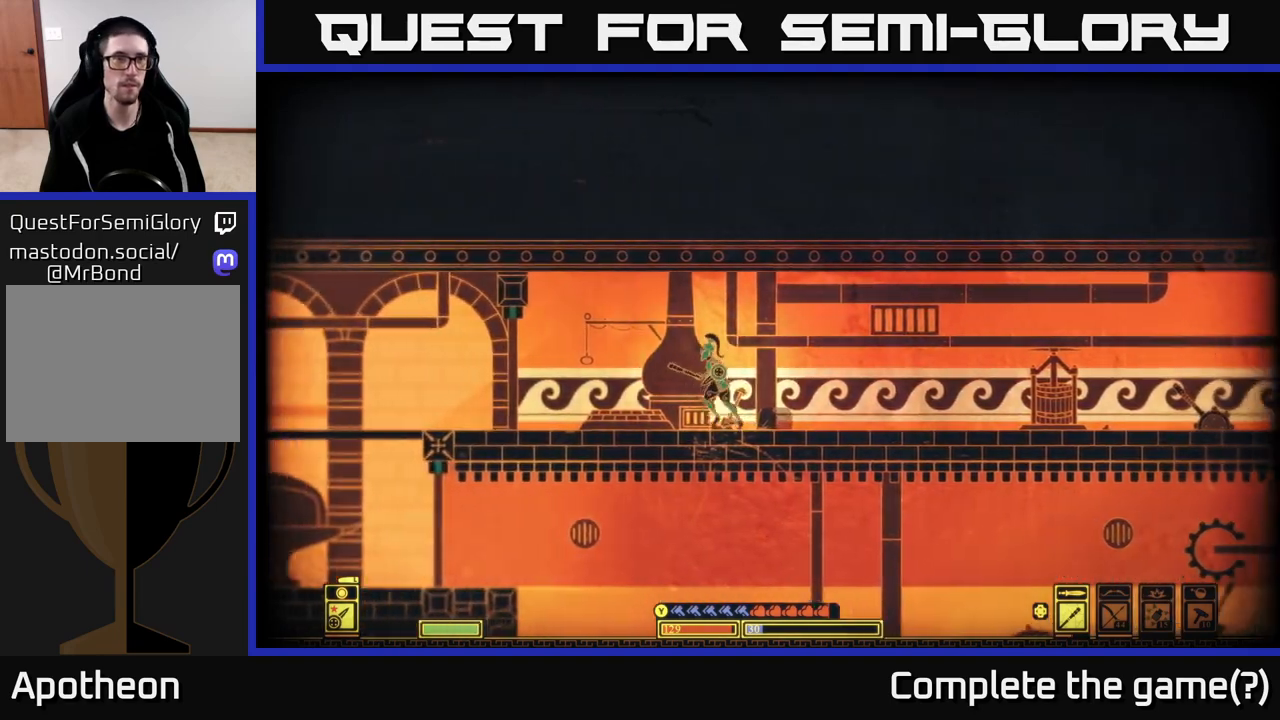
{"buttons": [], "left_stick": "left", "right_stick": "center", "events": [[217, "A", "down"], [283, "A", "up"]]}
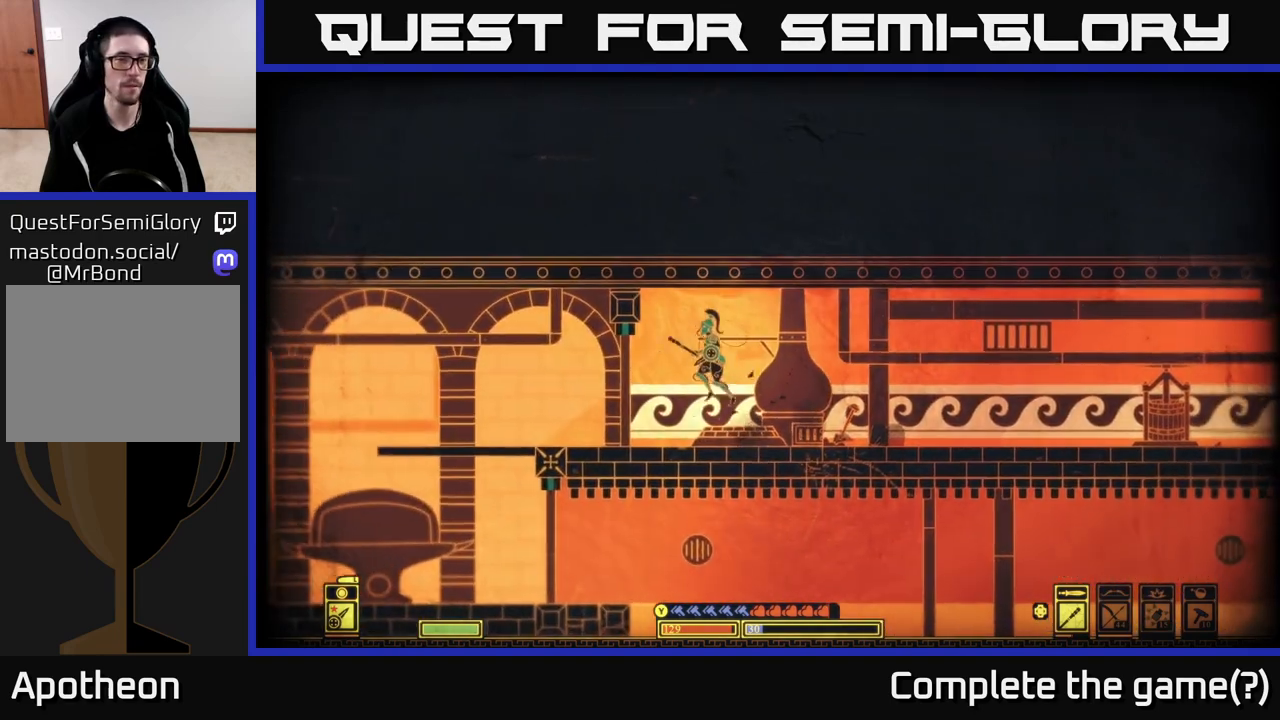
{"buttons": ["B"], "left_stick": "left", "right_stick": "center", "events": [[83, "B", "down"]]}
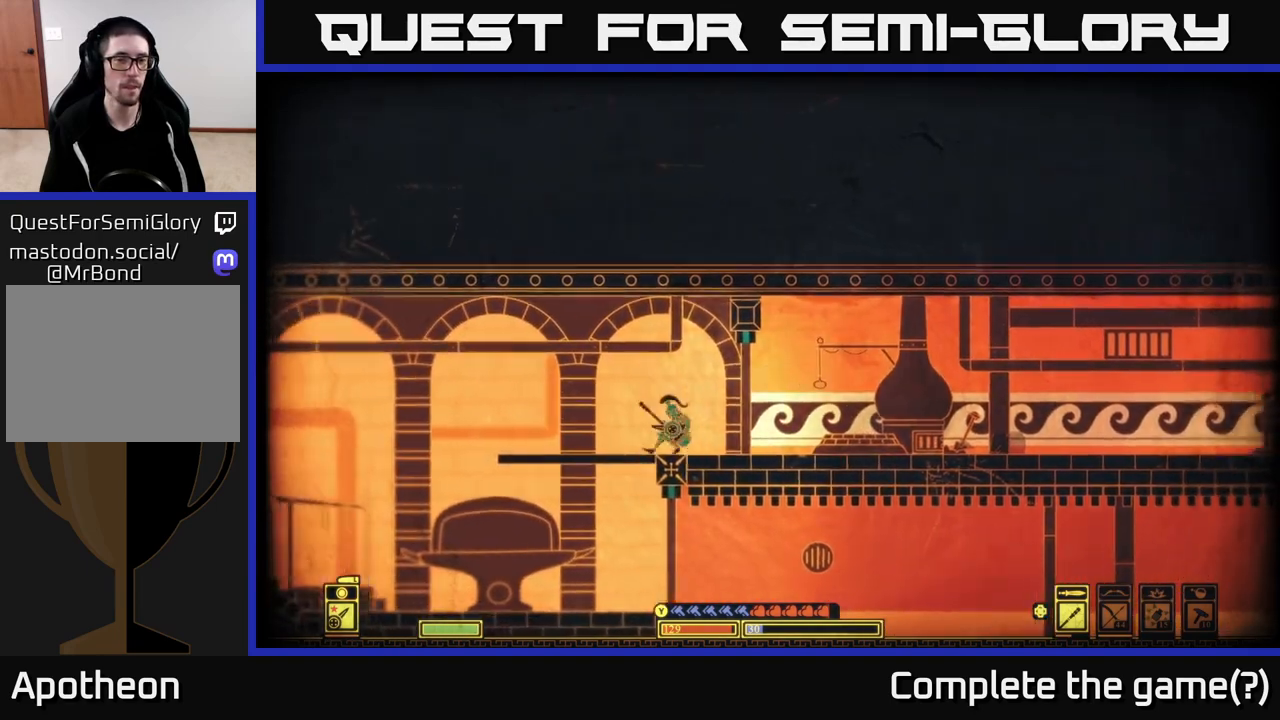
{"buttons": [], "left_stick": "left", "right_stick": "center", "events": [[67, "B", "up"], [383, "A", "down"], [467, "A", "up"]]}
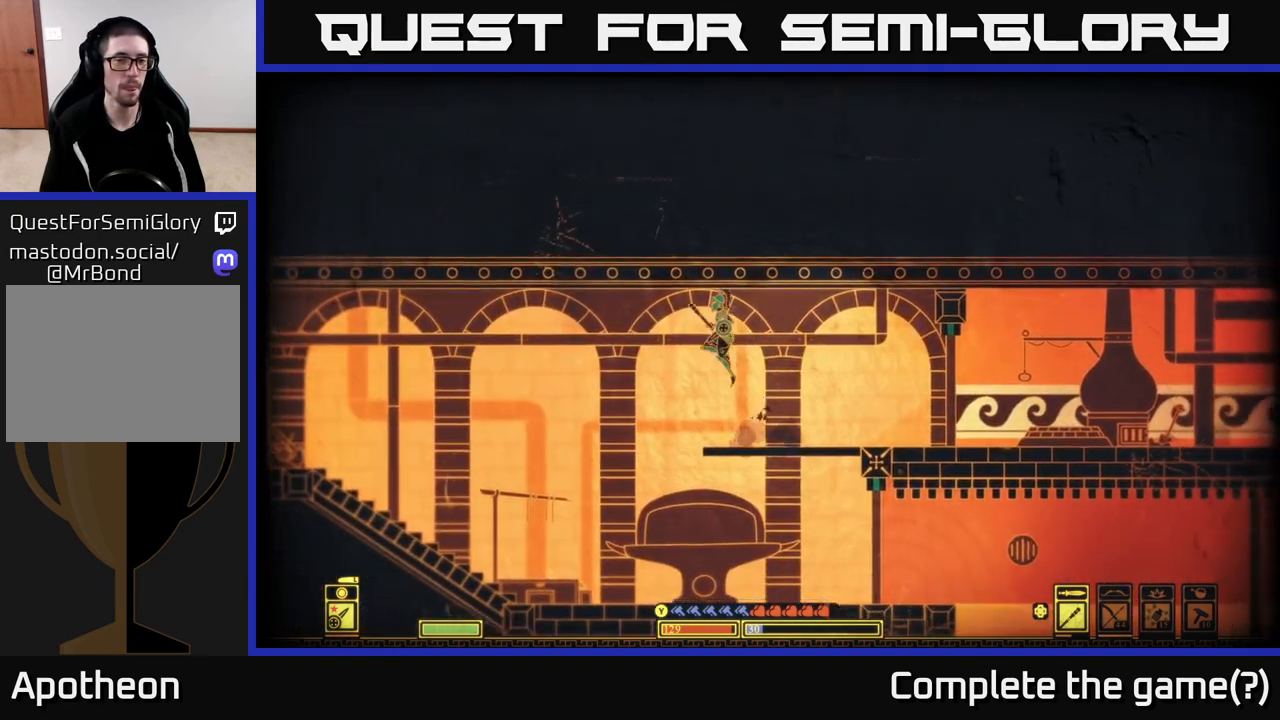
{"buttons": ["B"], "left_stick": "left", "right_stick": "center", "events": [[167, "B", "down"]]}
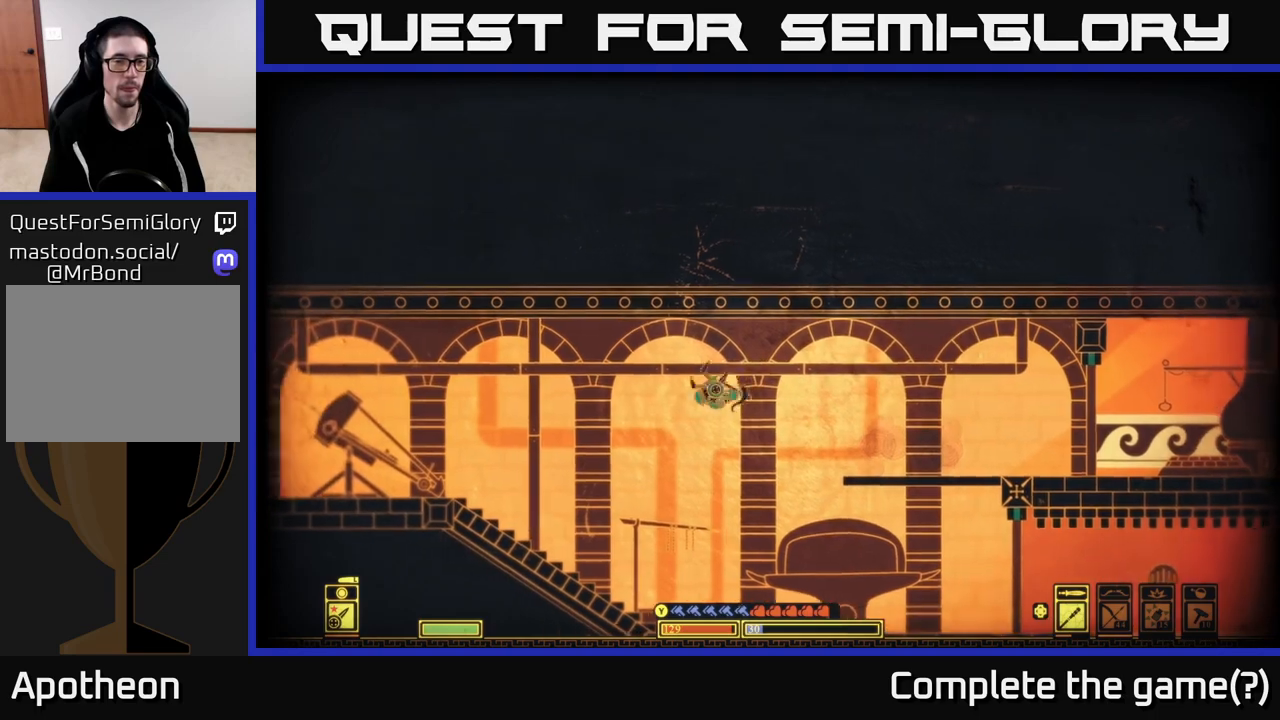
{"buttons": ["A"], "left_stick": "left", "right_stick": "center", "events": [[167, "B", "up"], [483, "A", "down"]]}
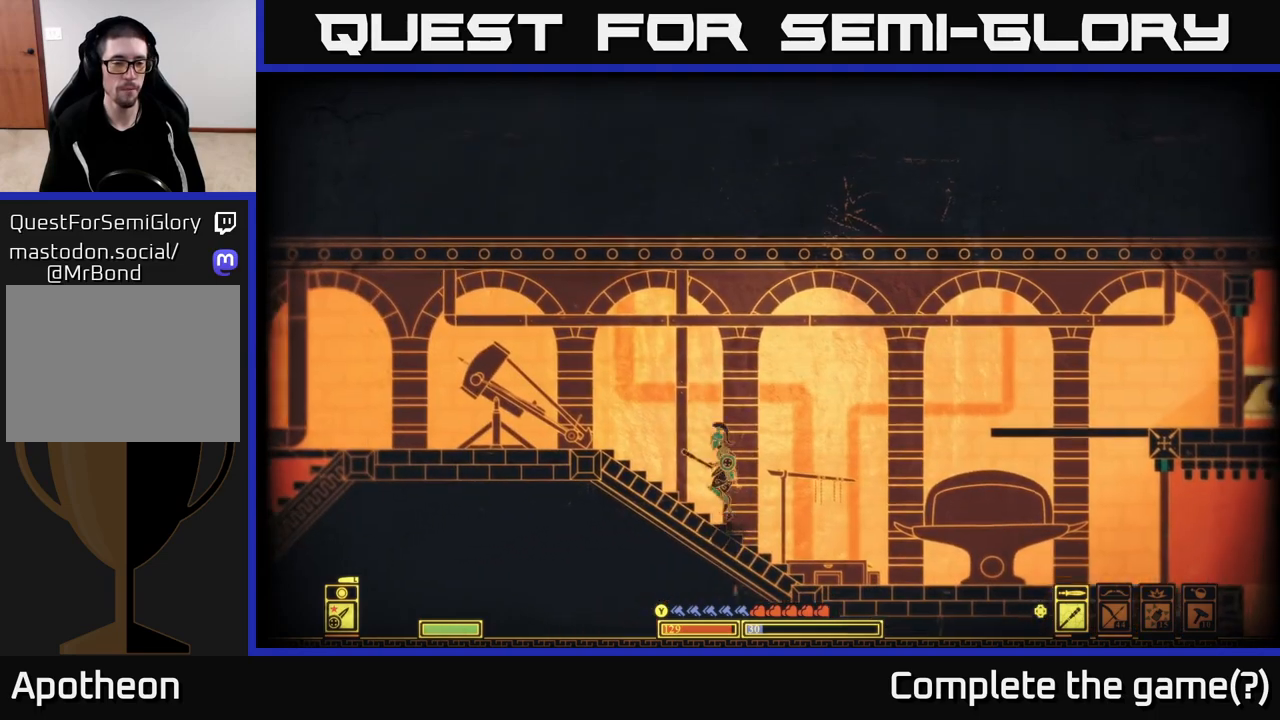
{"buttons": ["B"], "left_stick": "left", "right_stick": "center", "events": [[167, "A", "up"], [250, "B", "down"]]}
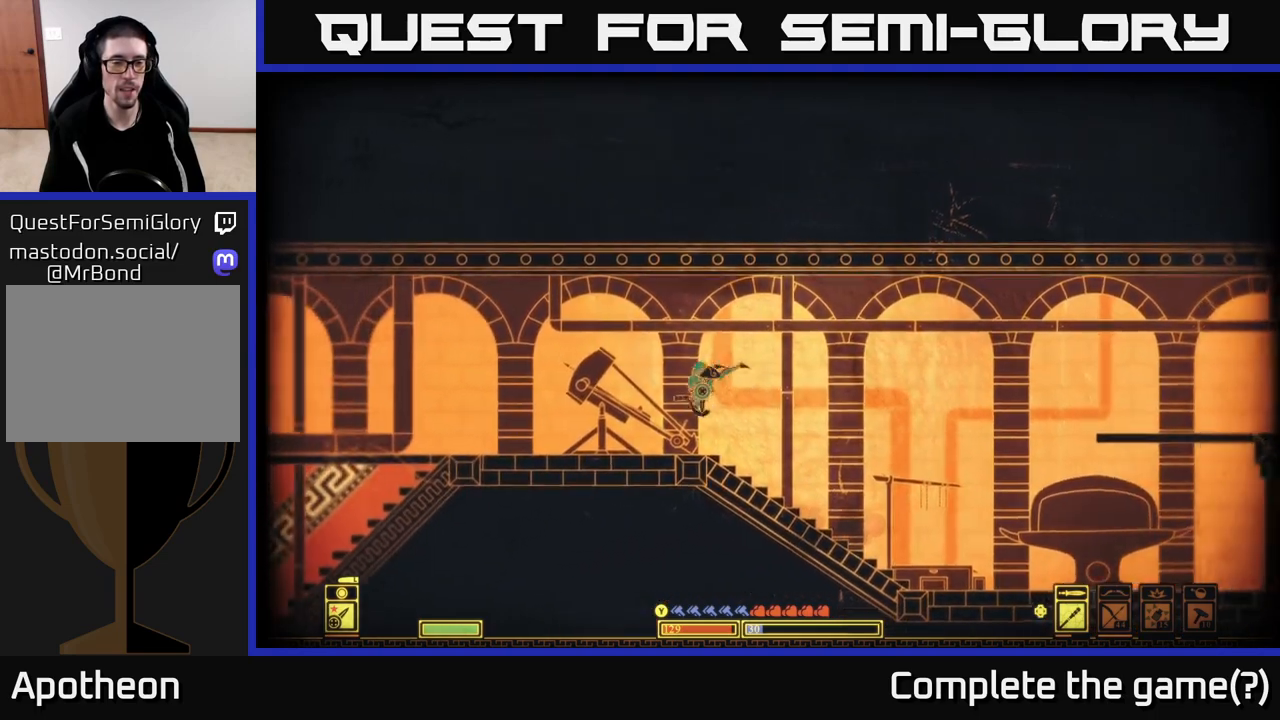
{"buttons": ["A"], "left_stick": "left", "right_stick": "center", "events": [[150, "B", "up"], [383, "A", "down"]]}
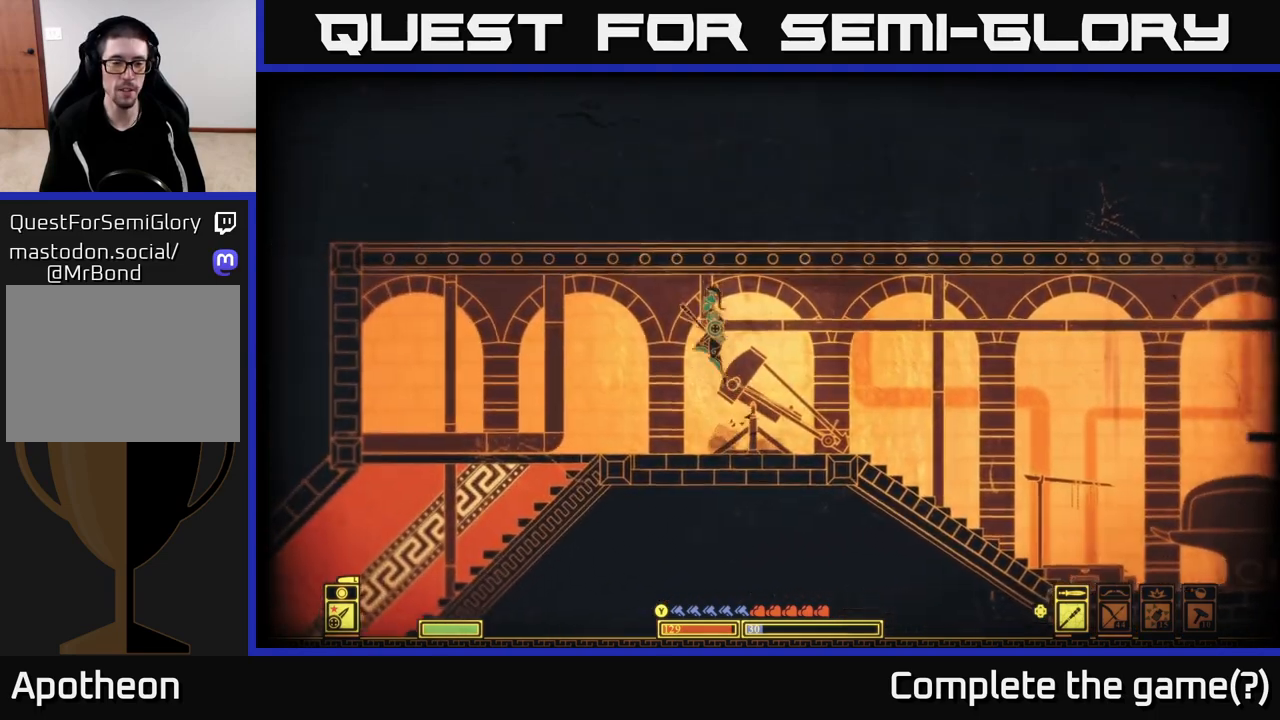
{"buttons": [], "left_stick": "up-left", "right_stick": "center", "events": [[33, "A", "up"], [117, "left_stick", "up-left"], [217, "B", "down"], [300, "B", "up"]]}
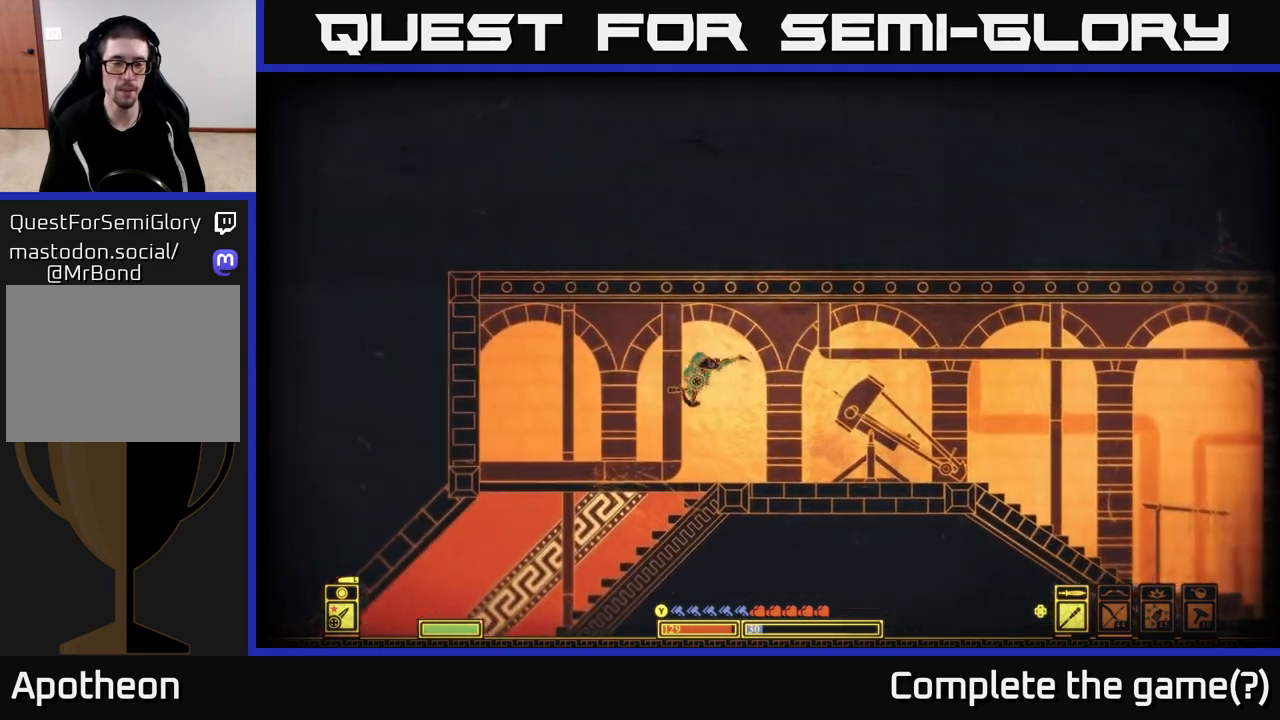
{"buttons": ["A"], "left_stick": "down", "right_stick": "center", "events": [[183, "left_stick", "center"], [250, "left_stick", "down"], [467, "A", "down"]]}
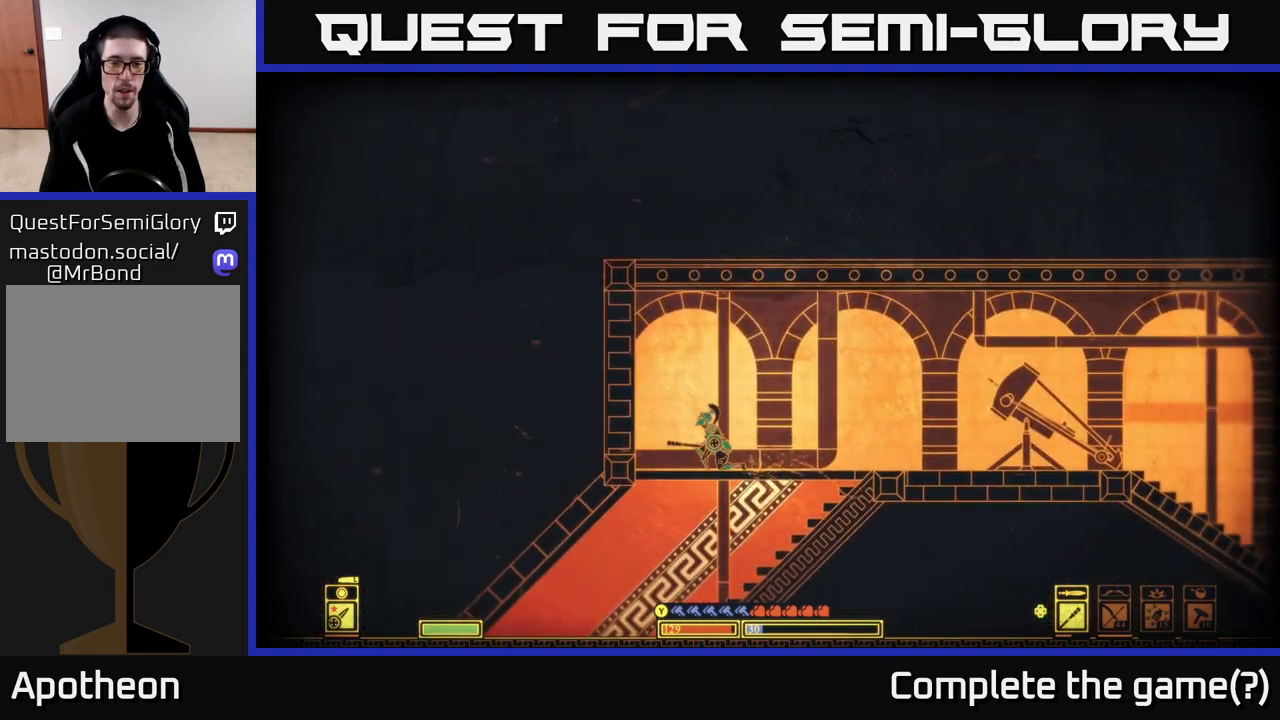
{"buttons": [], "left_stick": "left", "right_stick": "center", "events": [[133, "A", "up"], [250, "left_stick", "down-left"], [350, "left_stick", "left"]]}
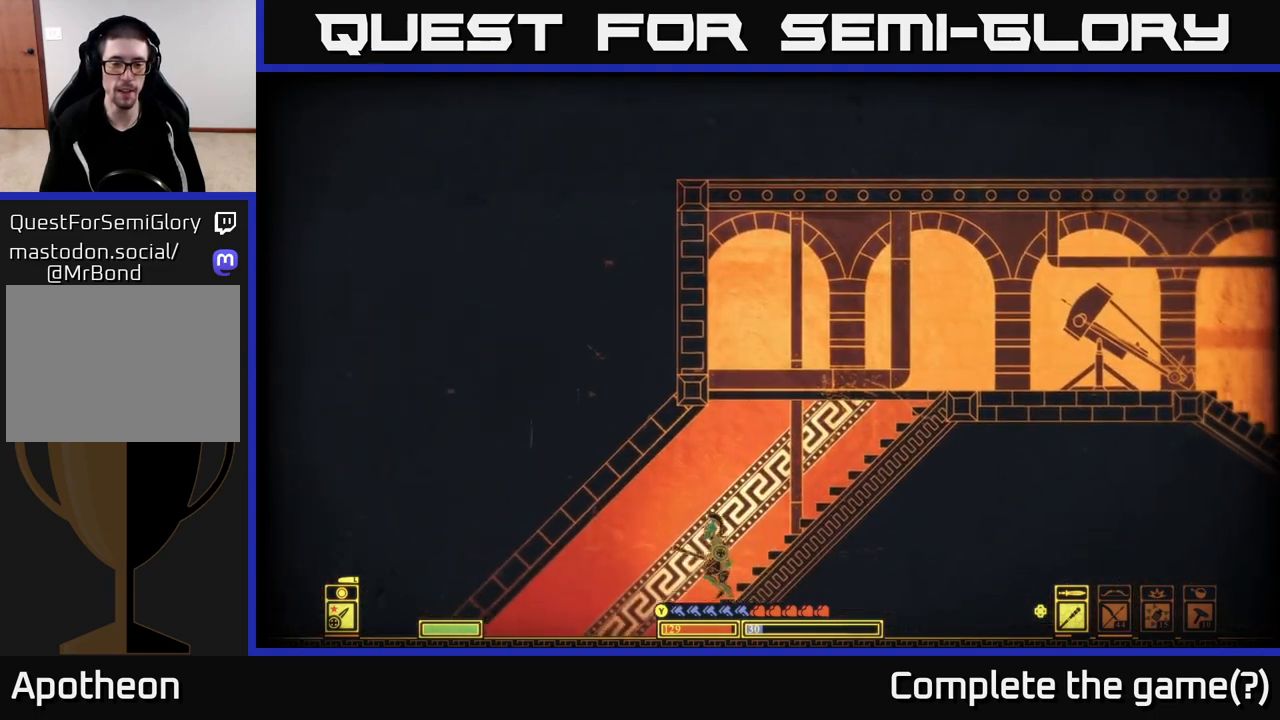
{"buttons": [], "left_stick": "left", "right_stick": "center", "events": []}